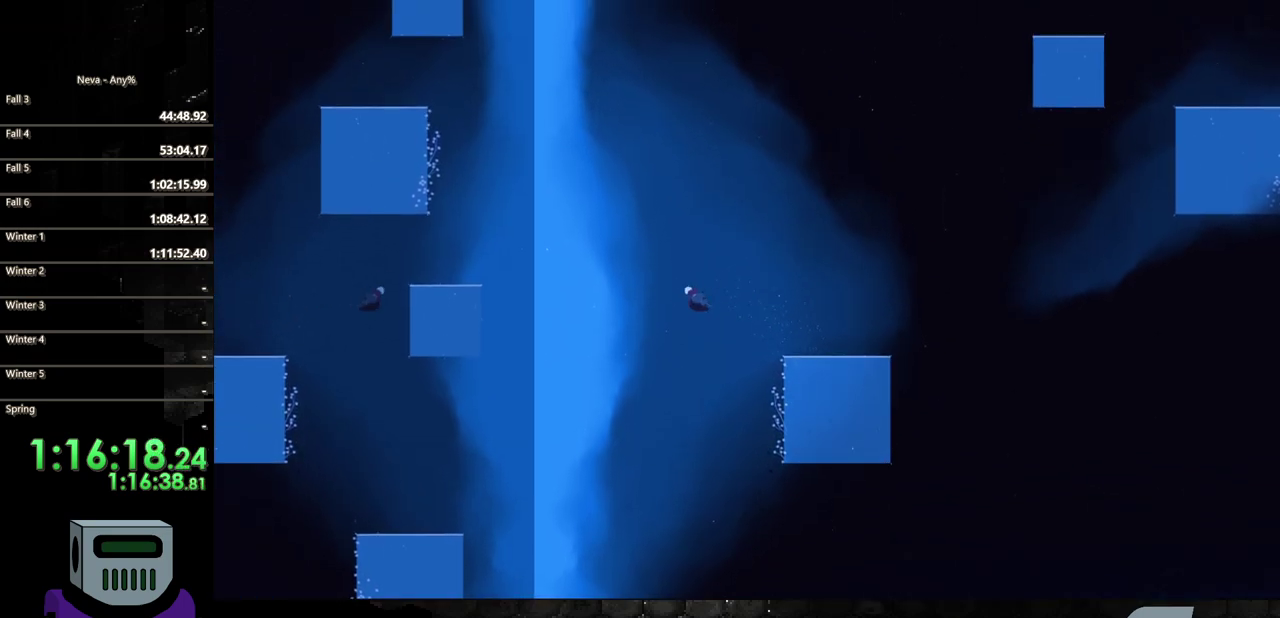
Gameplay with a controller (PlayStation layout); each line is a JSON object with the inputs held at the frame after it. "events" lists button and stick changes between this image and that frame as [ms after this image, input, new state], when the widget could be followed in between. Not read: L3 R3 left_stick right_stick.
{"buttons": ["DPAD_LEFT"], "events": [[367, "CROSS", "up"]]}
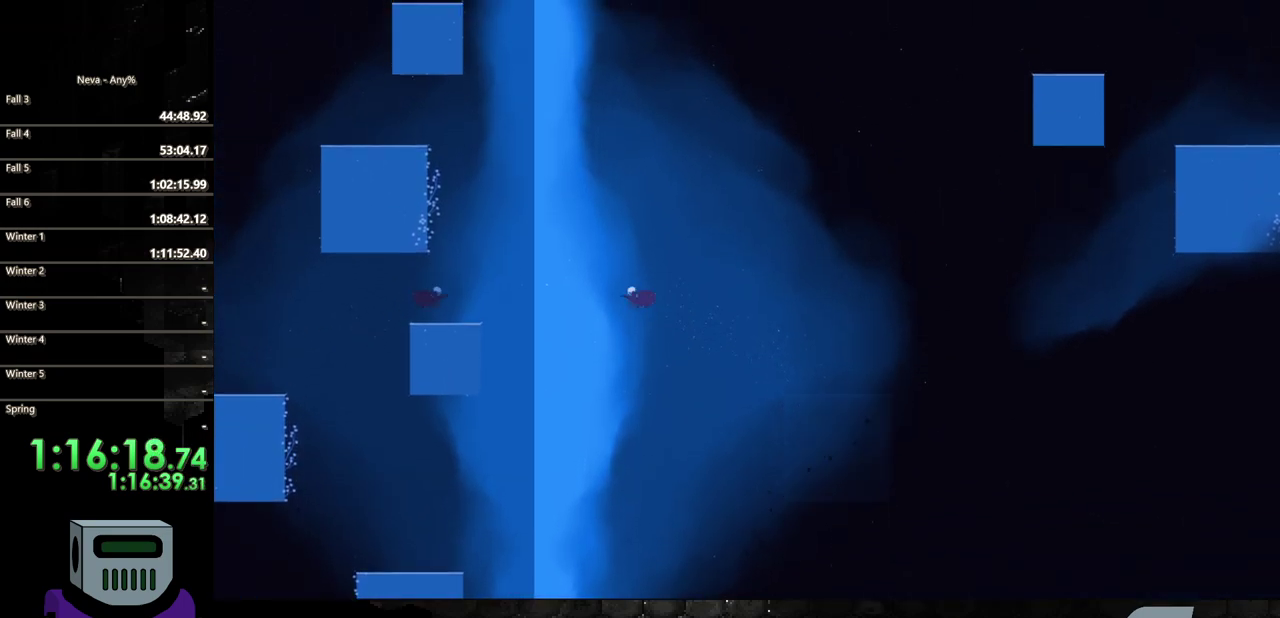
{"buttons": ["DPAD_LEFT"], "events": [[67, "DPAD_LEFT", "up"], [333, "DPAD_LEFT", "down"]]}
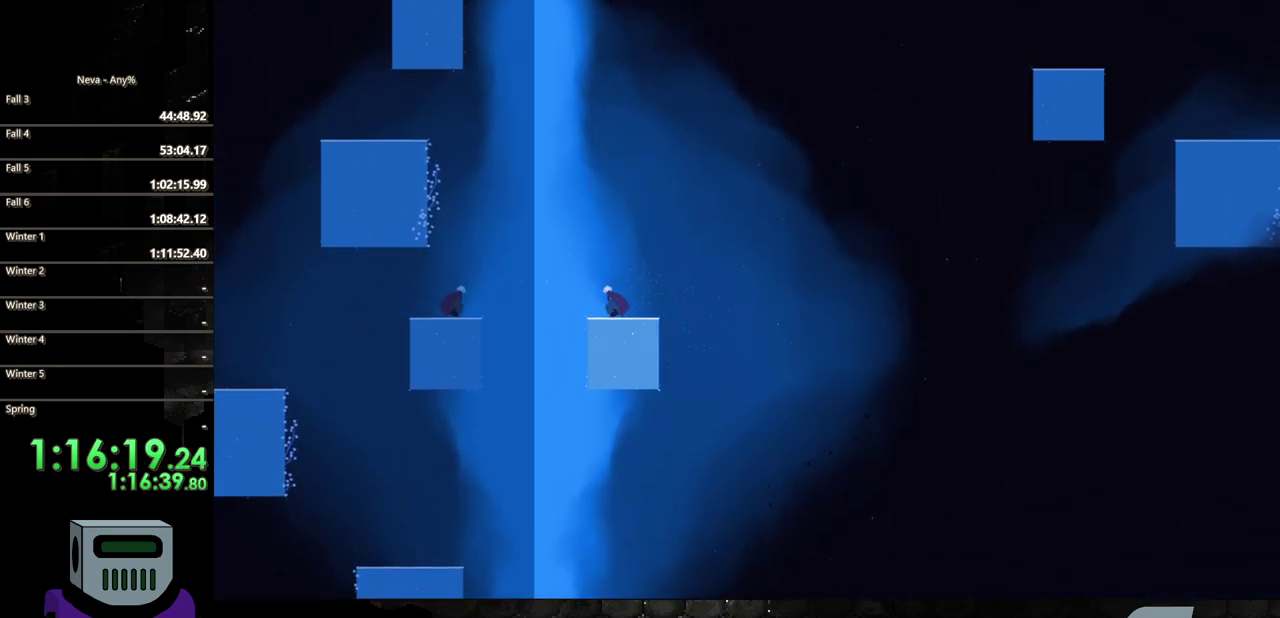
{"buttons": ["CROSS", "DPAD_RIGHT"], "events": [[67, "DPAD_LEFT", "up"], [83, "CROSS", "down"], [250, "CROSS", "up"], [317, "CROSS", "down"], [450, "DPAD_RIGHT", "down"]]}
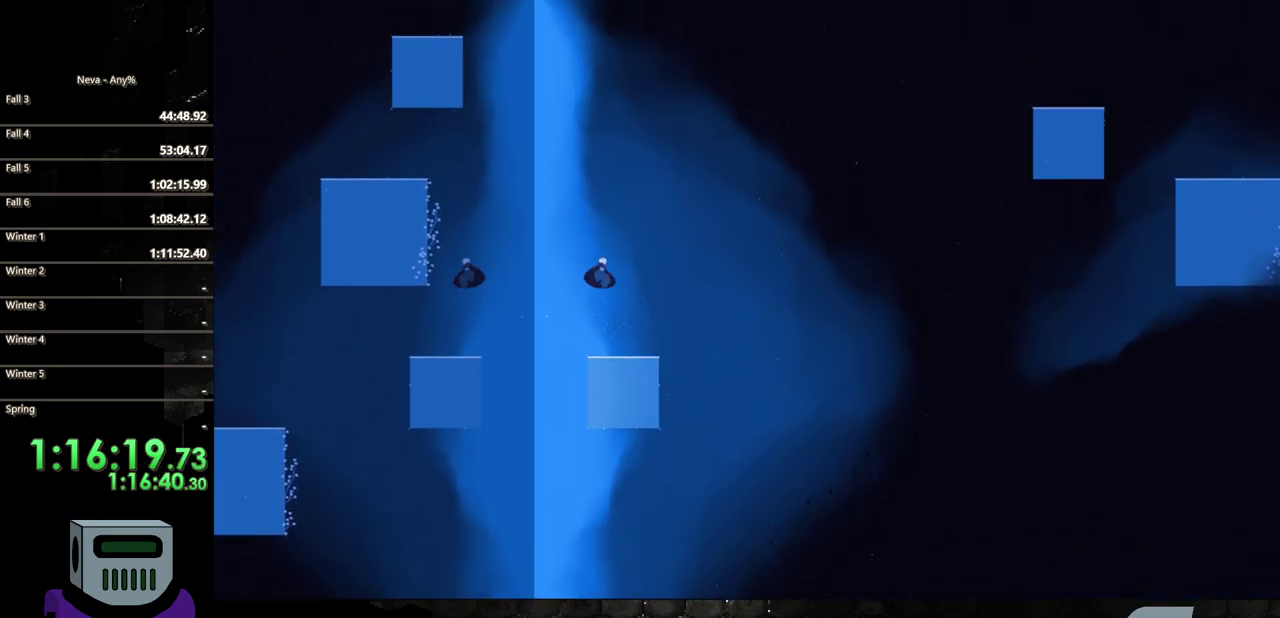
{"buttons": ["DPAD_UP"], "events": [[33, "CROSS", "up"], [133, "CIRCLE", "down"], [133, "DPAD_DOWN", "down"], [233, "DPAD_DOWN", "up"], [317, "CIRCLE", "up"], [450, "DPAD_UP", "down"], [467, "DPAD_RIGHT", "up"]]}
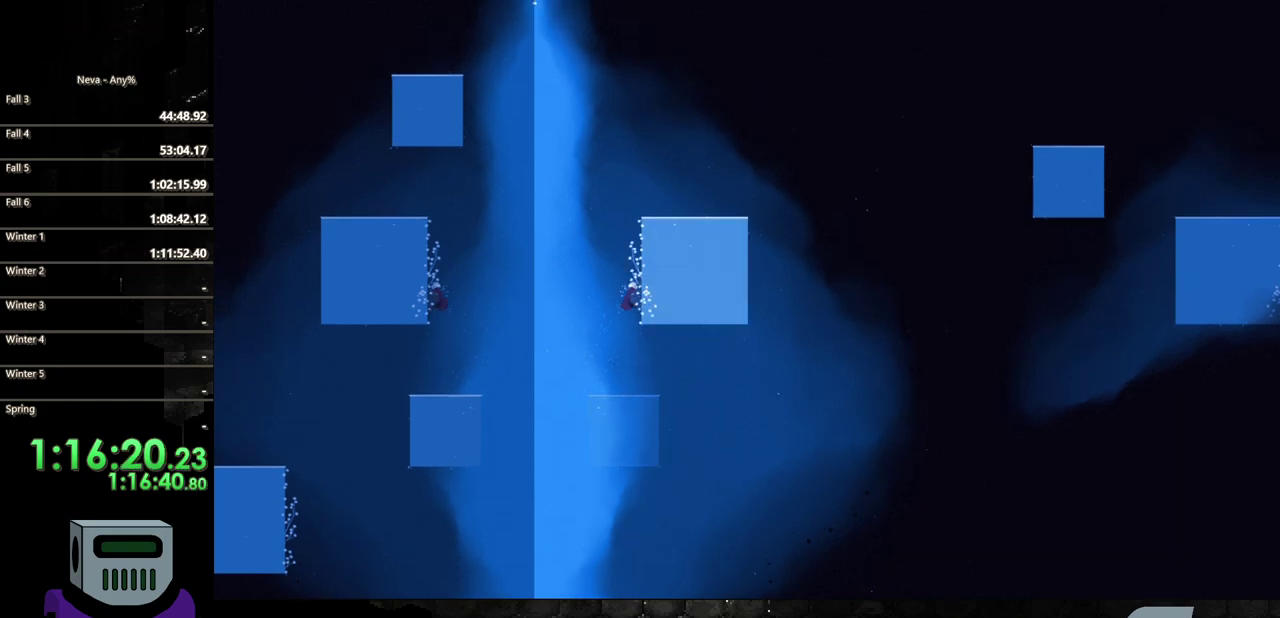
{"buttons": ["DPAD_UP"], "events": []}
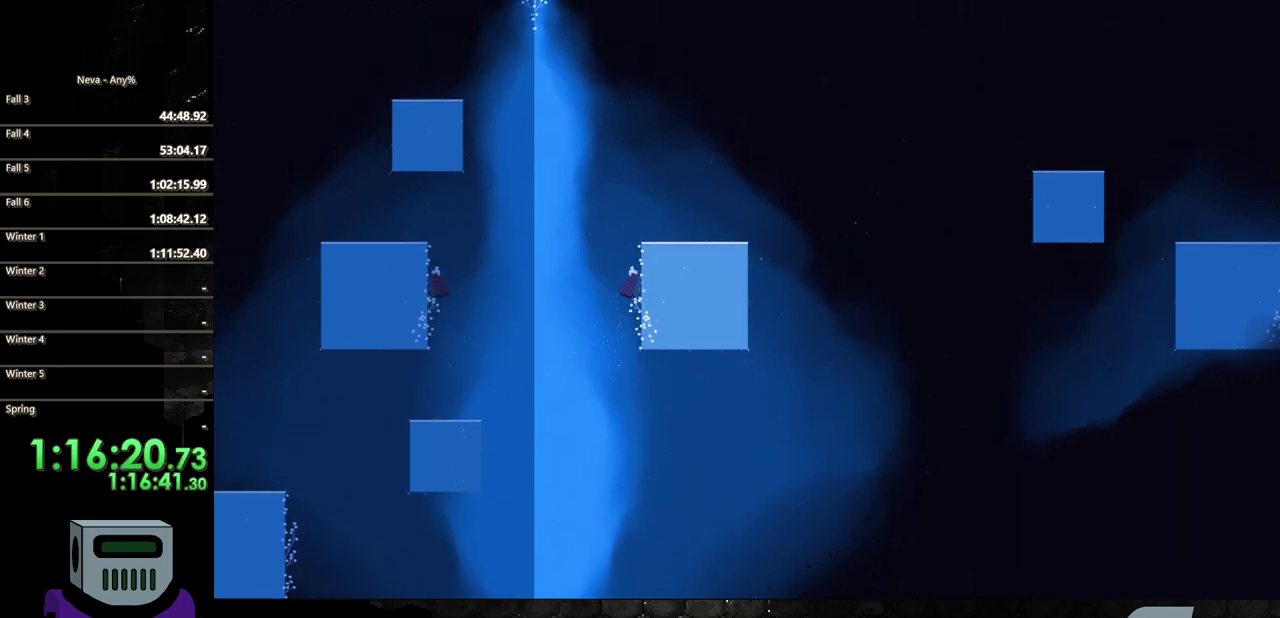
{"buttons": ["DPAD_UP"], "events": []}
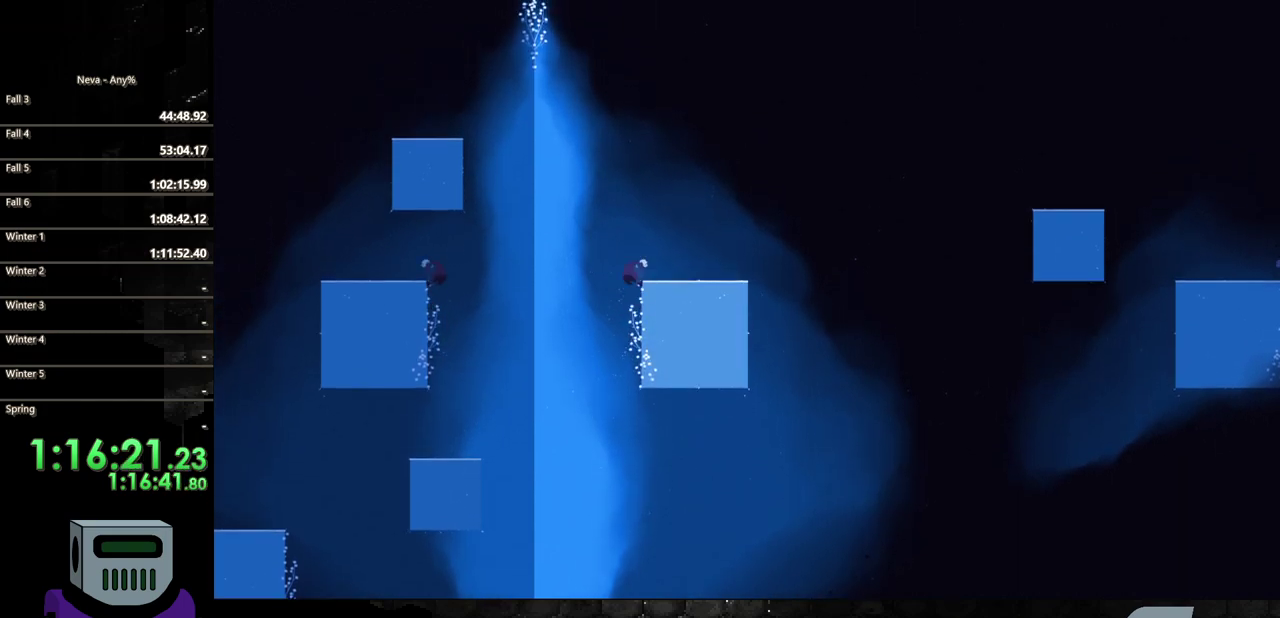
{"buttons": ["DPAD_RIGHT"], "events": [[133, "DPAD_RIGHT", "down"], [183, "DPAD_UP", "up"]]}
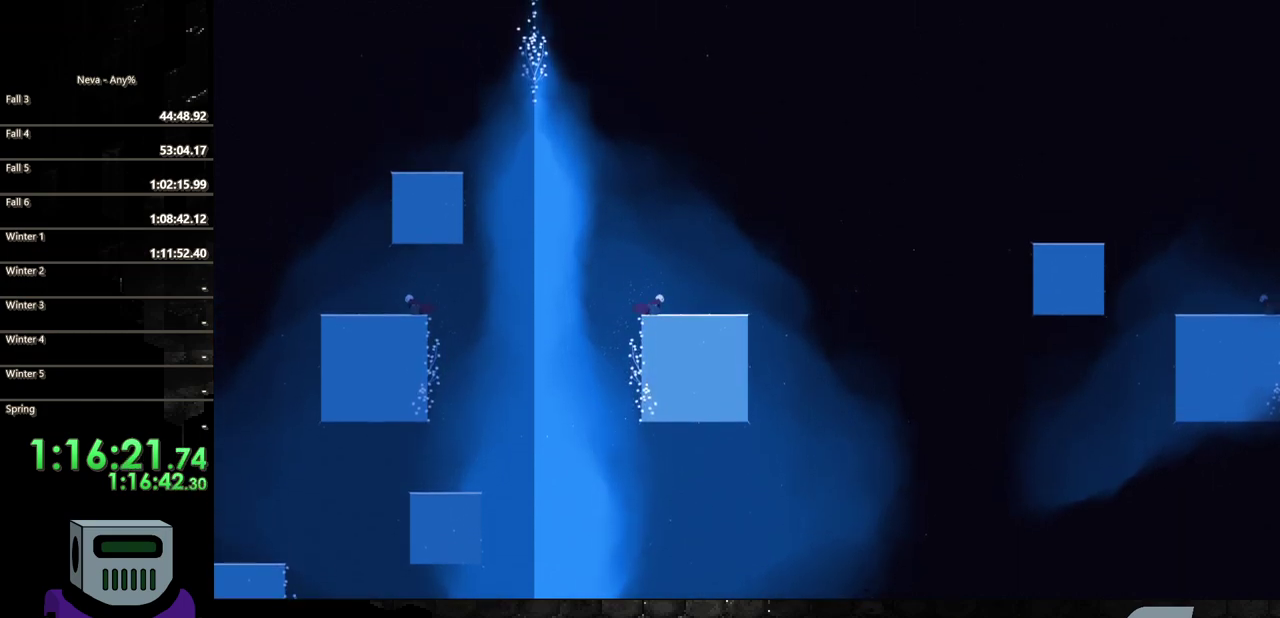
{"buttons": ["DPAD_RIGHT"], "events": []}
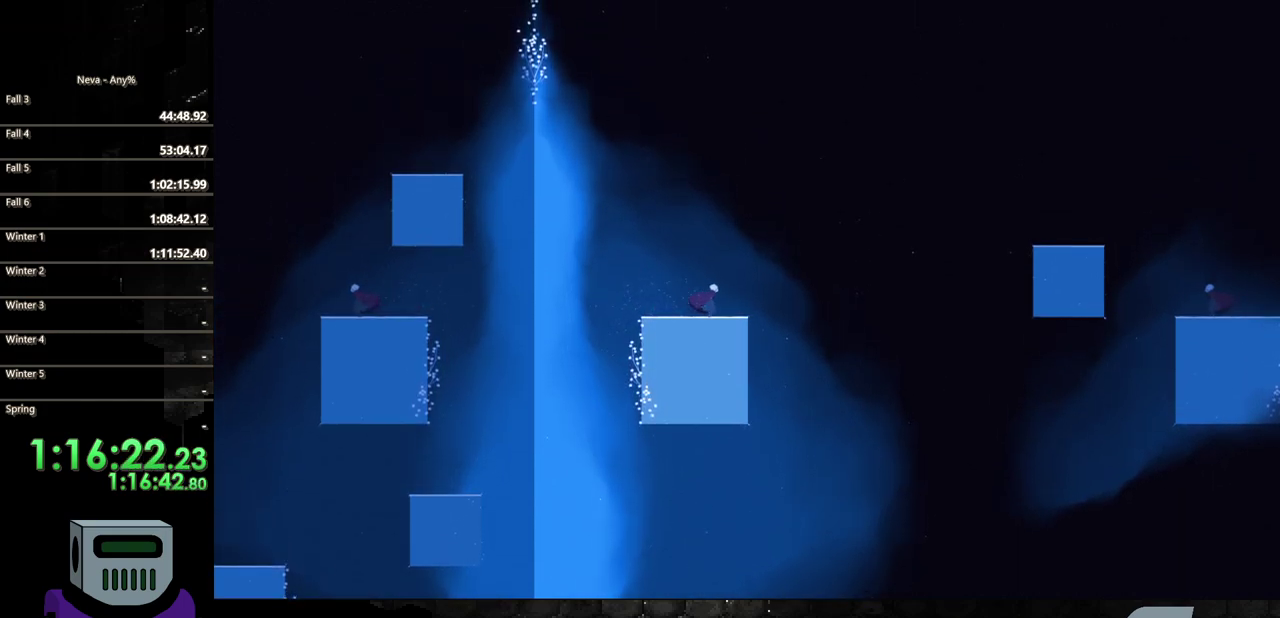
{"buttons": ["DPAD_RIGHT"], "events": [[233, "CROSS", "down"], [450, "CROSS", "up"]]}
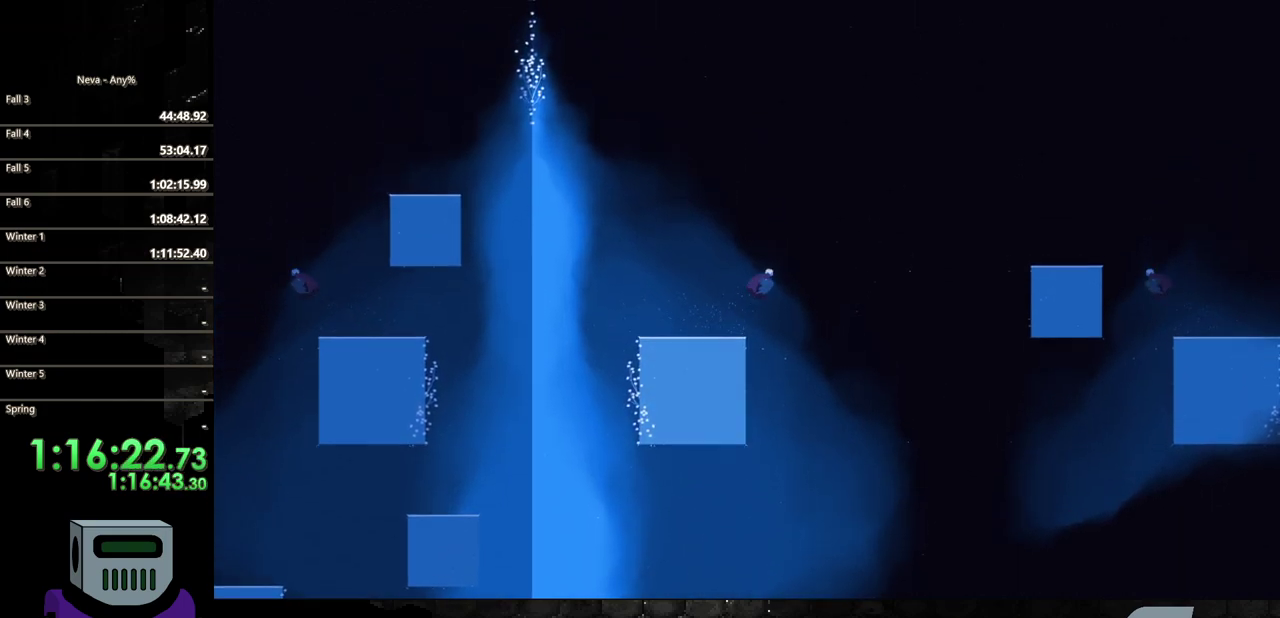
{"buttons": ["CROSS", "DPAD_RIGHT"], "events": [[17, "CROSS", "down"]]}
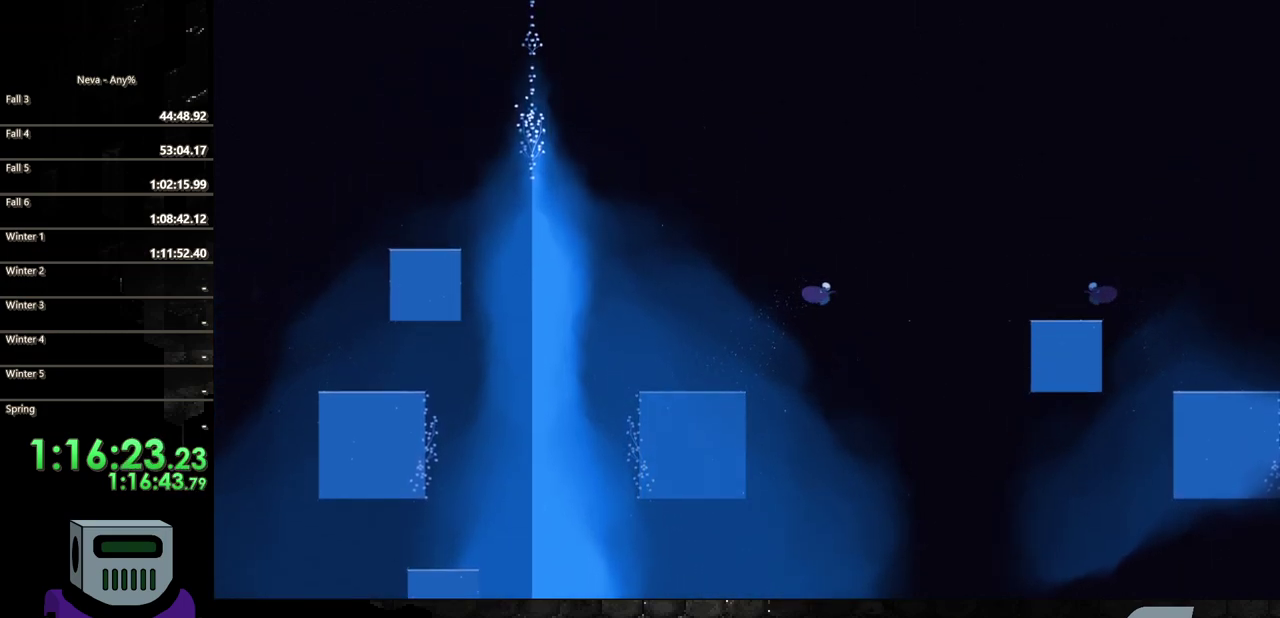
{"buttons": [], "events": [[67, "CROSS", "up"], [433, "DPAD_RIGHT", "up"]]}
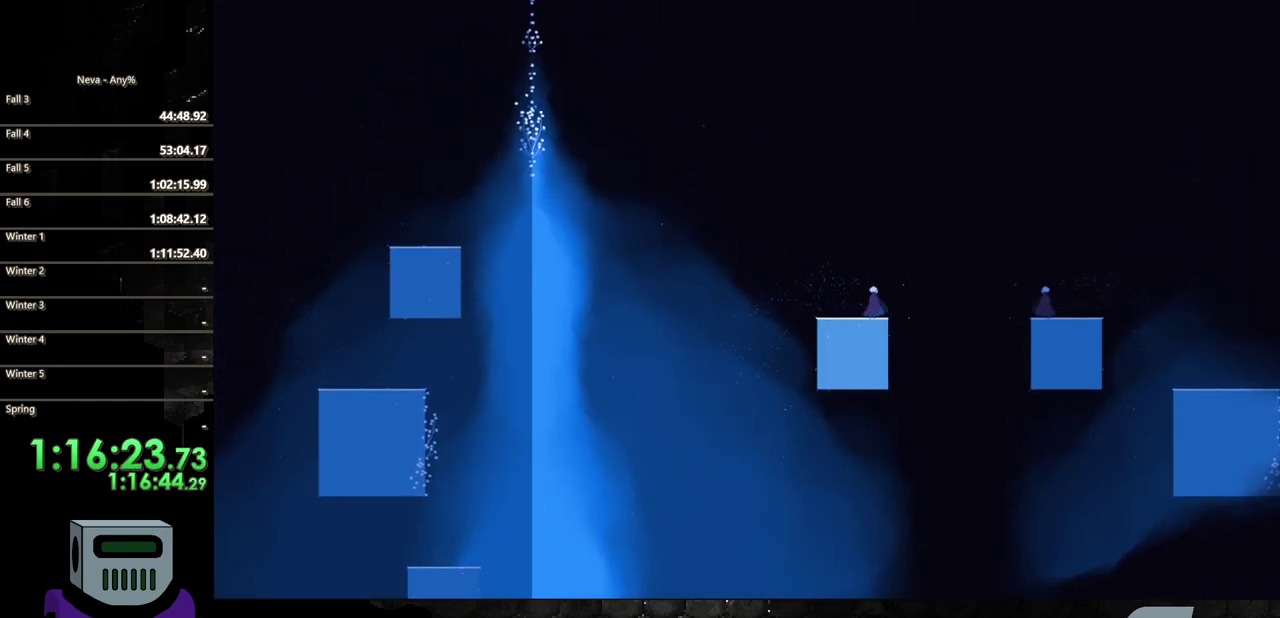
{"buttons": ["DPAD_LEFT"], "events": [[167, "DPAD_LEFT", "down"]]}
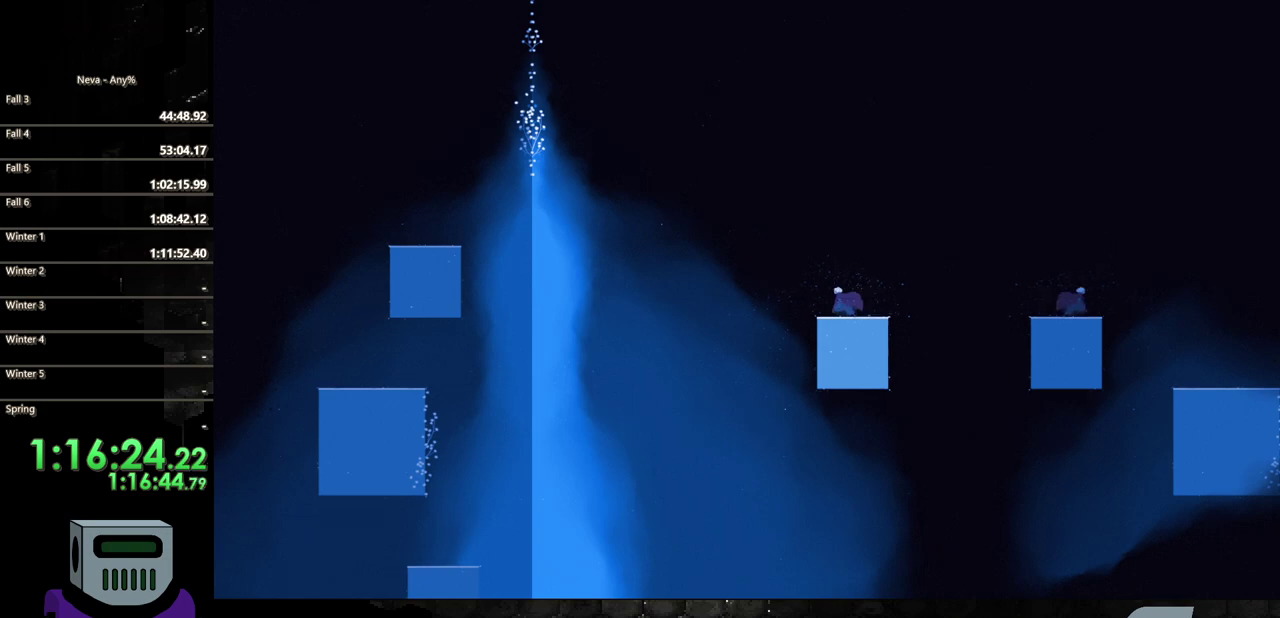
{"buttons": ["DPAD_LEFT"], "events": [[200, "CROSS", "down"], [483, "CROSS", "up"]]}
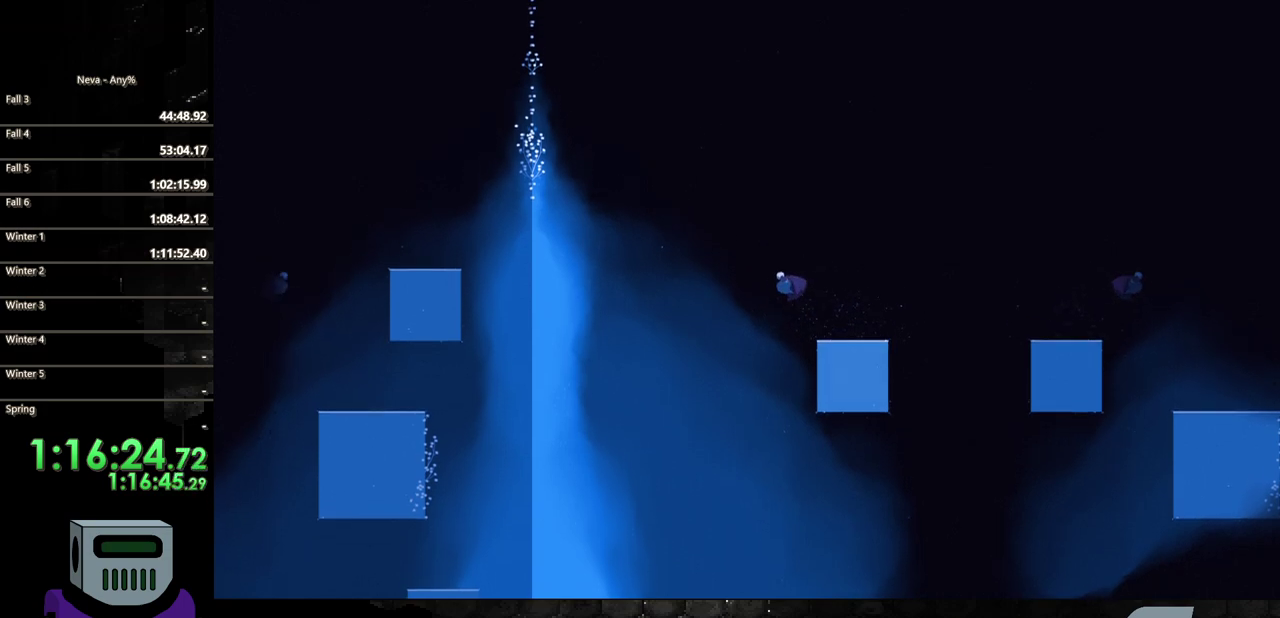
{"buttons": ["CIRCLE", "DPAD_LEFT"], "events": [[83, "CROSS", "down"], [383, "CROSS", "up"], [467, "CIRCLE", "down"]]}
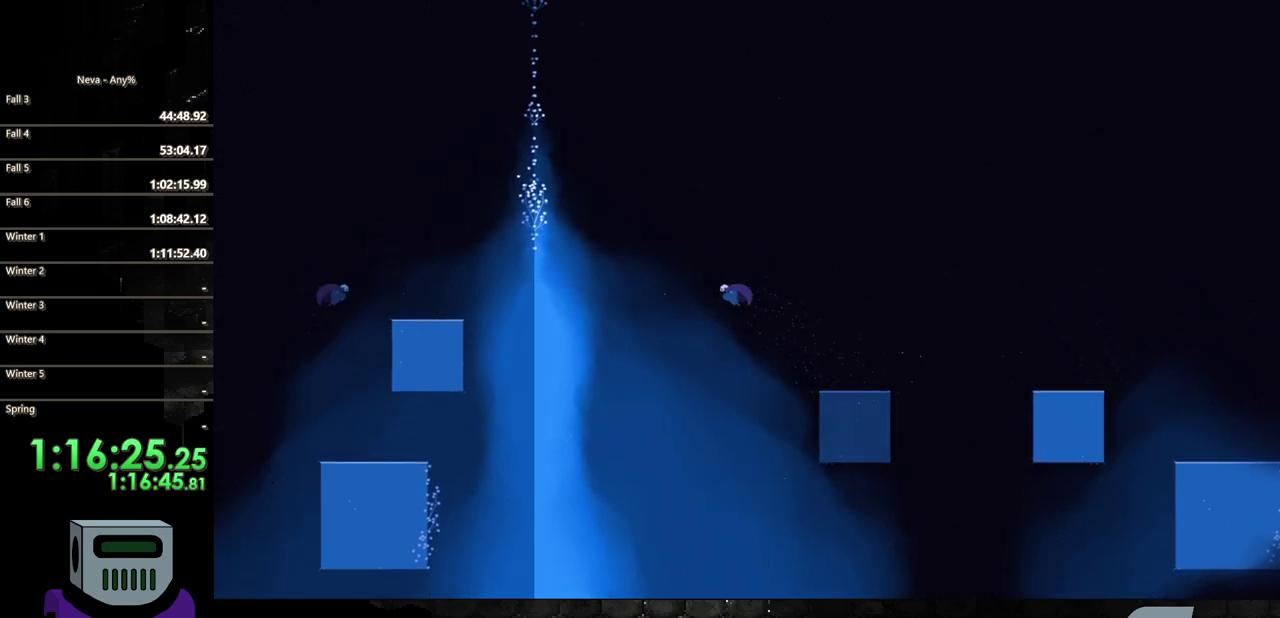
{"buttons": [], "events": [[283, "CIRCLE", "up"], [467, "DPAD_LEFT", "up"]]}
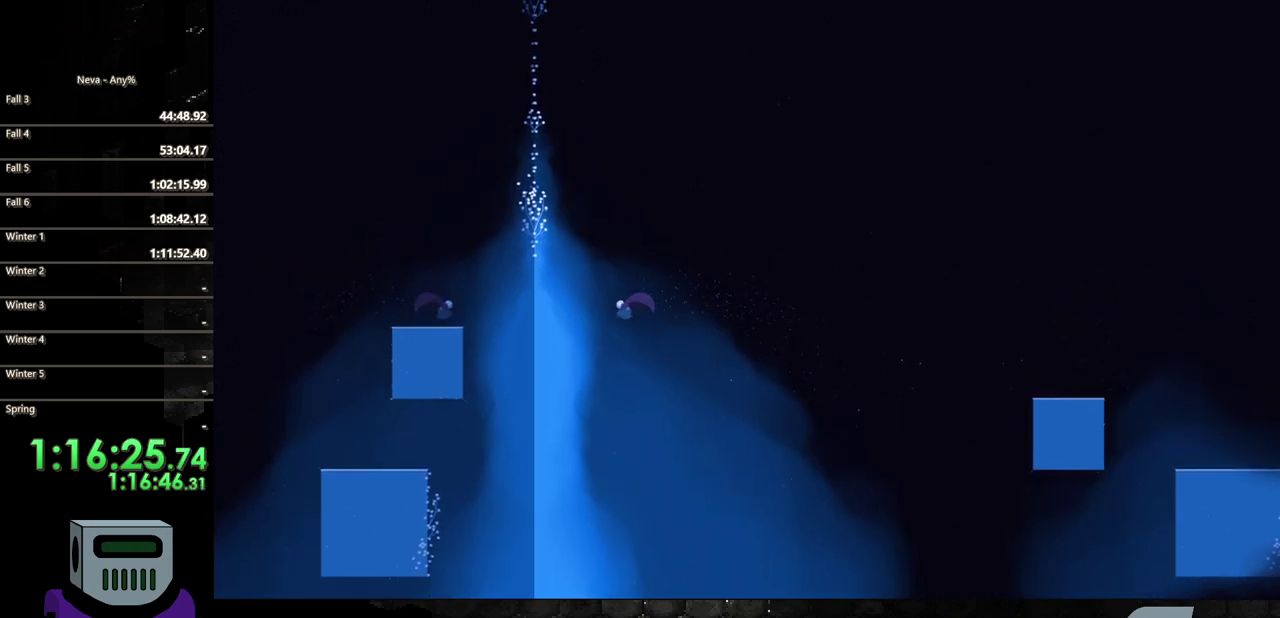
{"buttons": ["CROSS", "DPAD_LEFT"], "events": [[133, "DPAD_LEFT", "down"], [217, "CROSS", "down"], [433, "CROSS", "up"], [483, "CROSS", "down"]]}
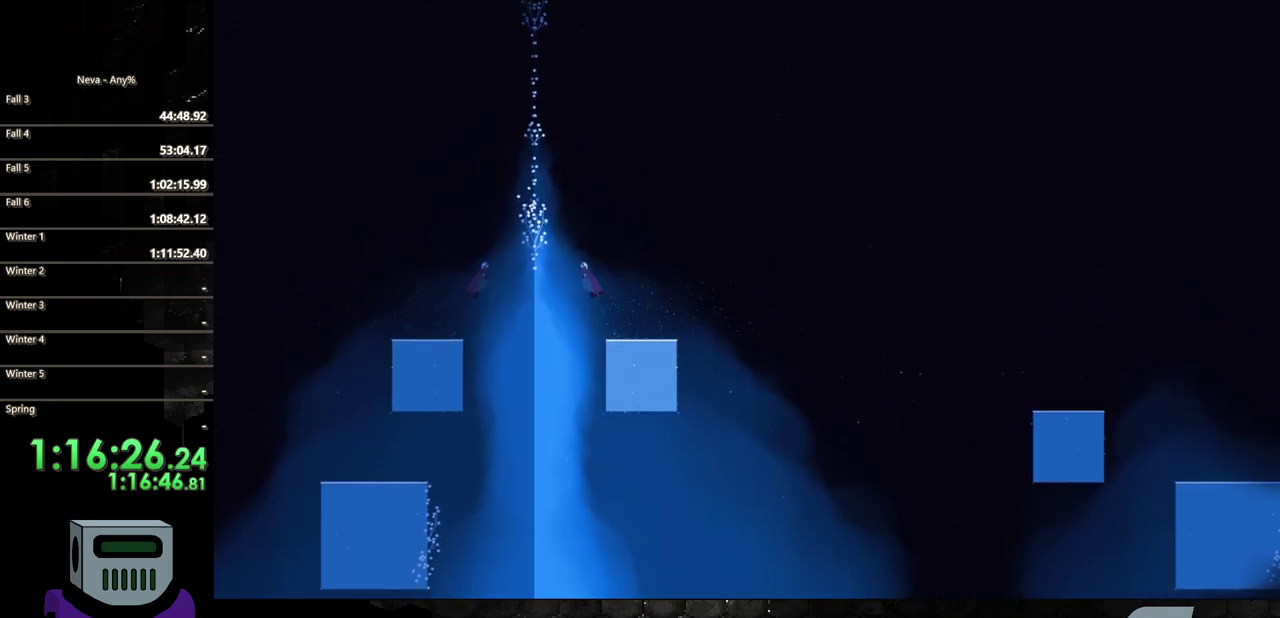
{"buttons": ["DPAD_UP", "DPAD_LEFT"], "events": [[383, "CROSS", "up"], [433, "DPAD_UP", "down"]]}
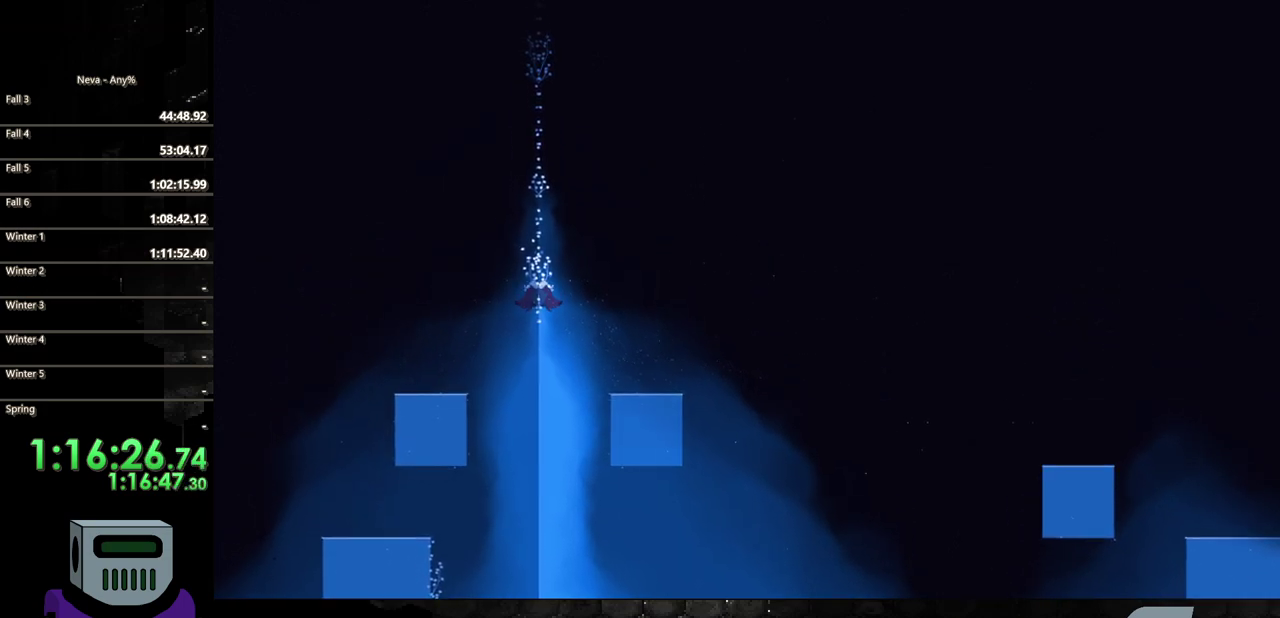
{"buttons": ["DPAD_UP"], "events": [[67, "DPAD_LEFT", "up"]]}
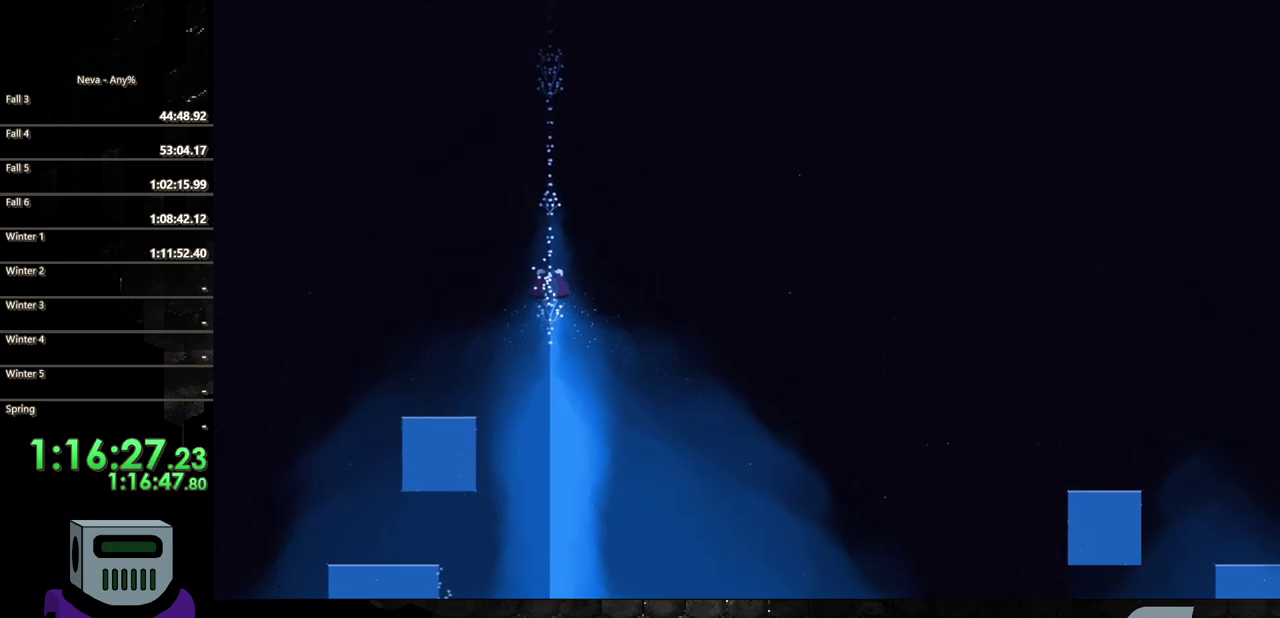
{"buttons": ["CROSS", "DPAD_UP"], "events": [[417, "CROSS", "down"]]}
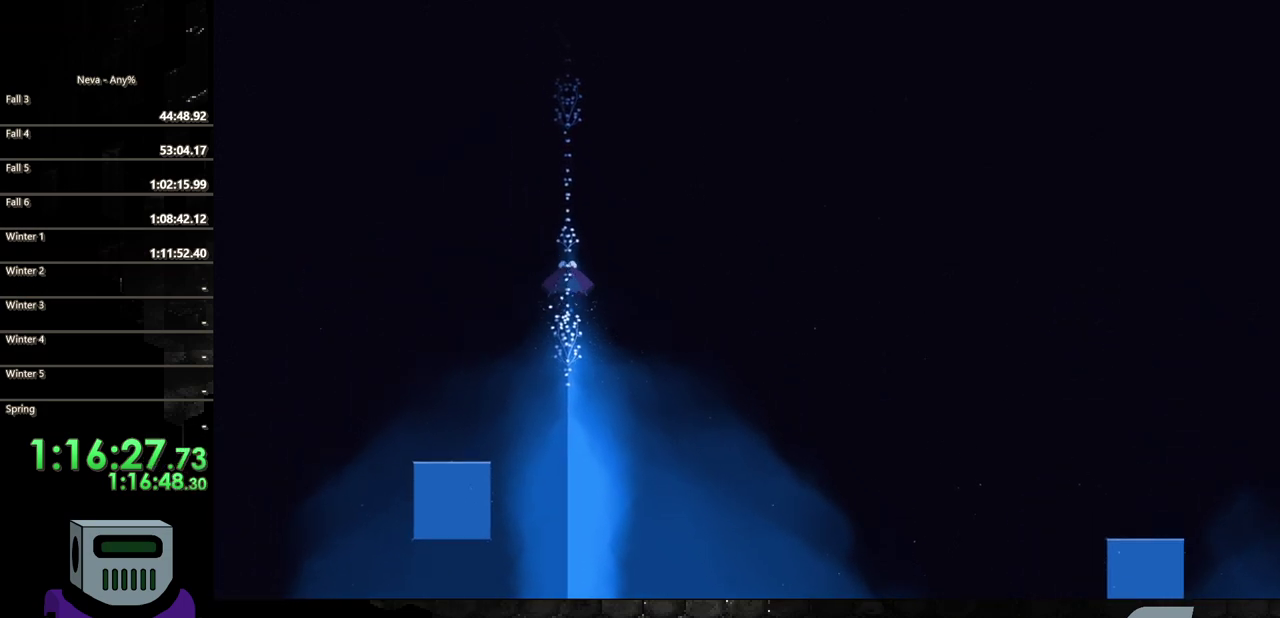
{"buttons": ["CROSS", "DPAD_UP", "DPAD_LEFT"], "events": [[117, "CROSS", "up"], [200, "CROSS", "down"], [483, "DPAD_LEFT", "down"]]}
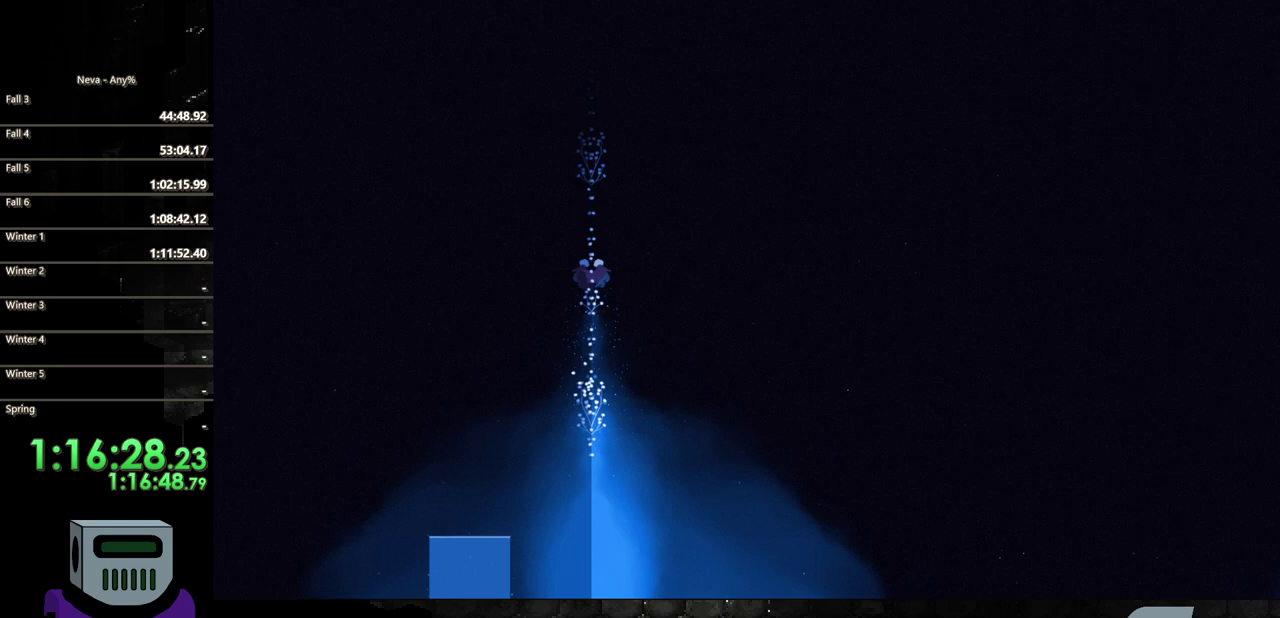
{"buttons": ["DPAD_UP"], "events": [[117, "CROSS", "up"], [283, "CROSS", "down"], [283, "DPAD_LEFT", "up"], [483, "CROSS", "up"]]}
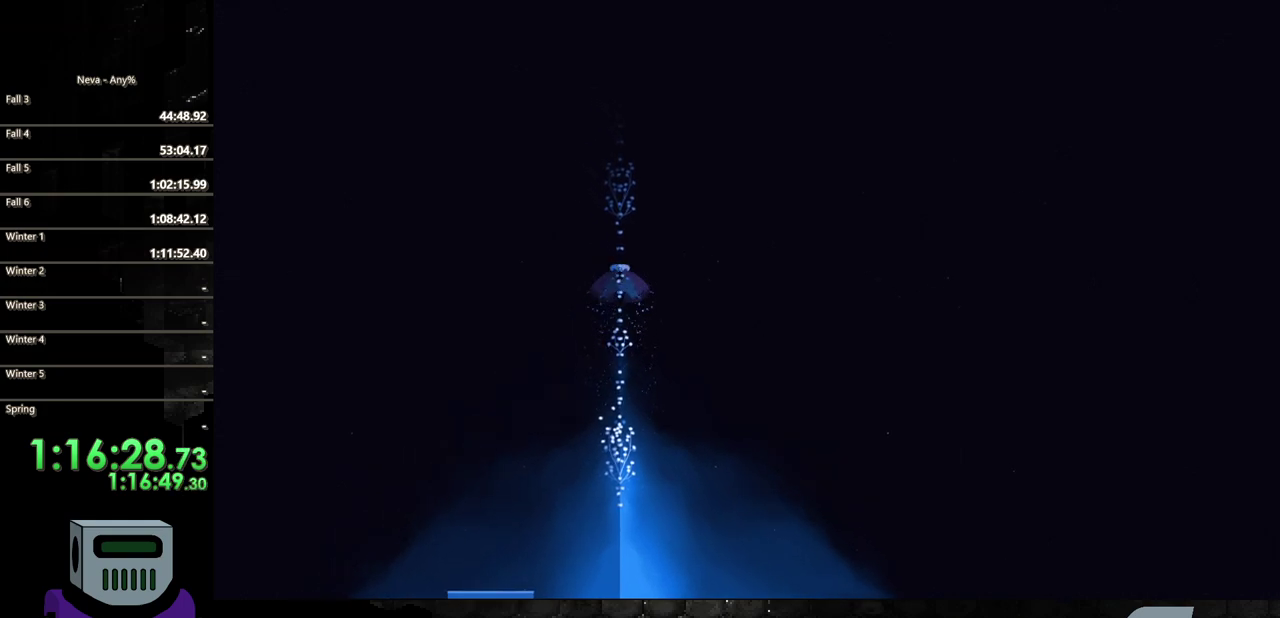
{"buttons": ["DPAD_LEFT"], "events": [[83, "CROSS", "down"], [383, "DPAD_LEFT", "down"], [433, "DPAD_UP", "up"], [500, "CROSS", "up"]]}
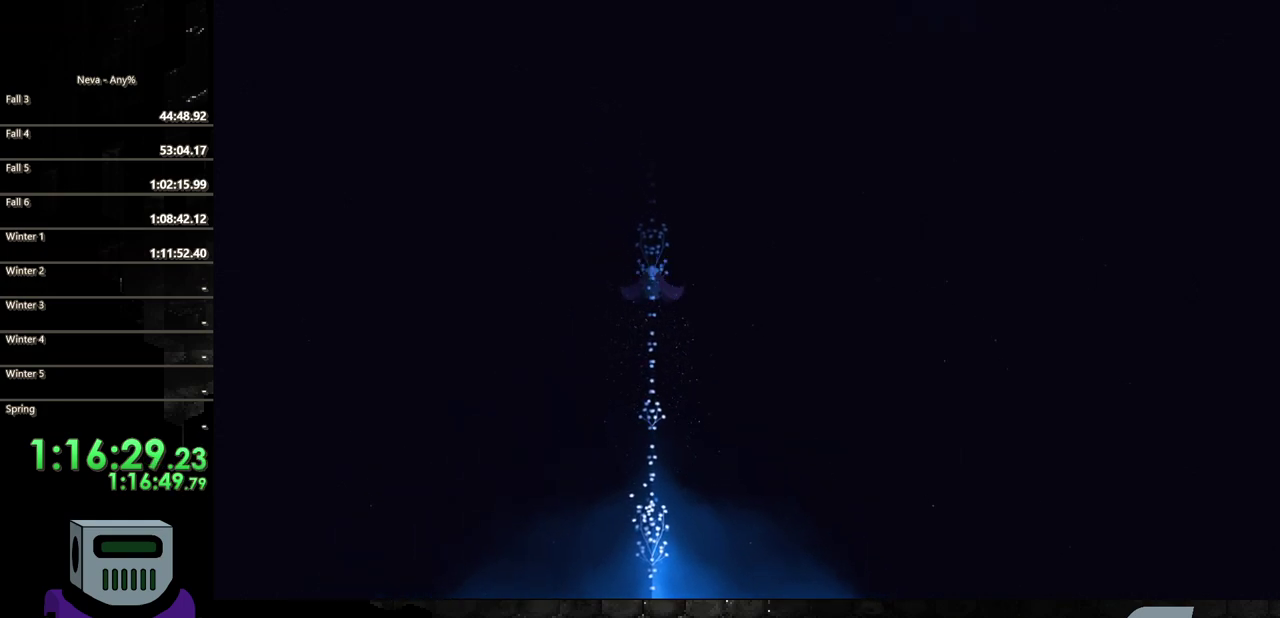
{"buttons": ["CROSS", "DPAD_UP"], "events": [[67, "DPAD_UP", "down"], [133, "DPAD_LEFT", "up"], [183, "CROSS", "down"], [400, "CROSS", "up"], [483, "CROSS", "down"]]}
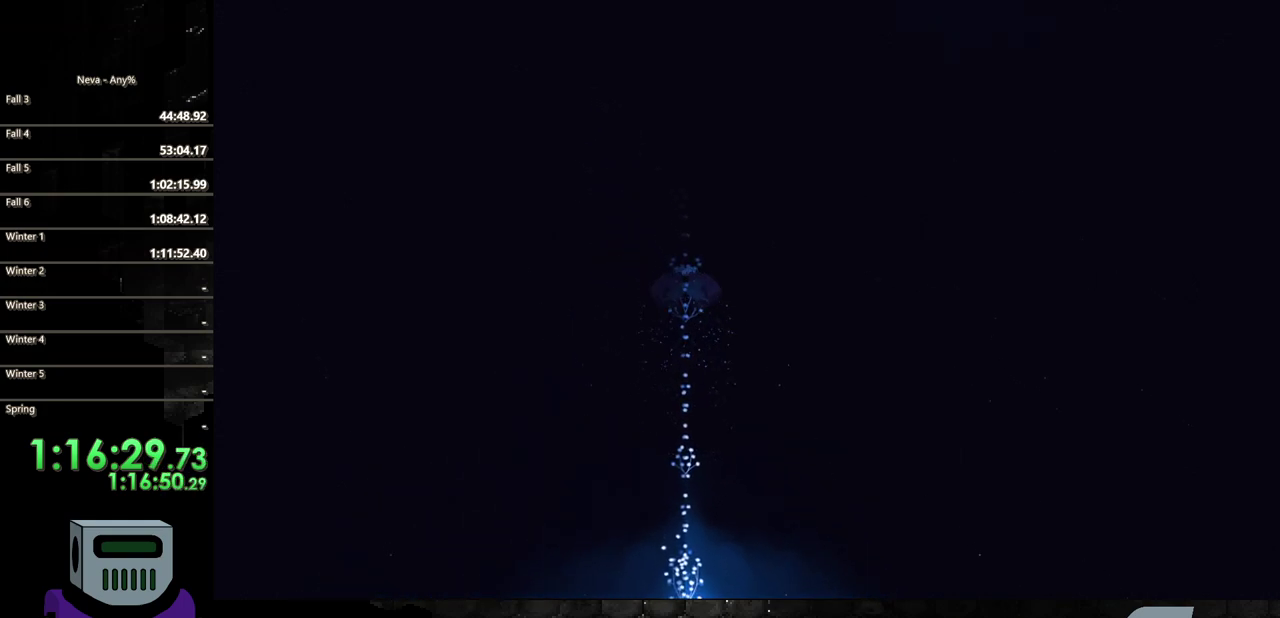
{"buttons": ["DPAD_UP", "DPAD_LEFT"], "events": [[300, "DPAD_LEFT", "down"], [400, "CROSS", "up"]]}
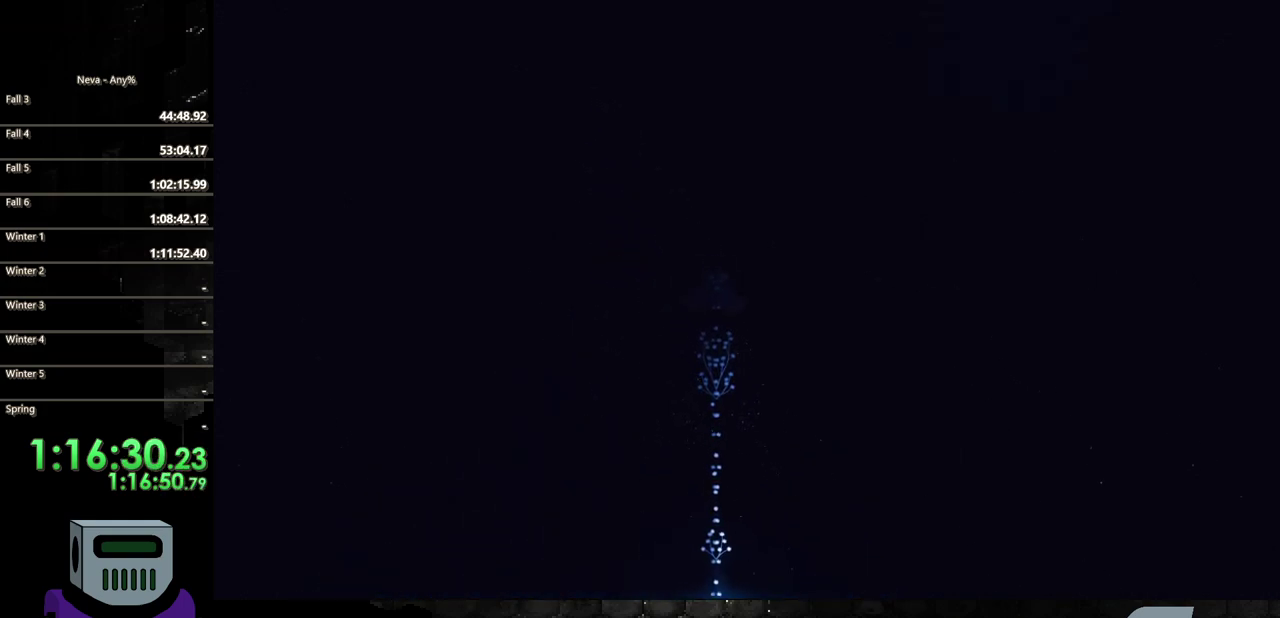
{"buttons": ["CROSS", "DPAD_UP"], "events": [[50, "DPAD_LEFT", "up"], [83, "CROSS", "down"], [317, "CROSS", "up"], [400, "CROSS", "down"]]}
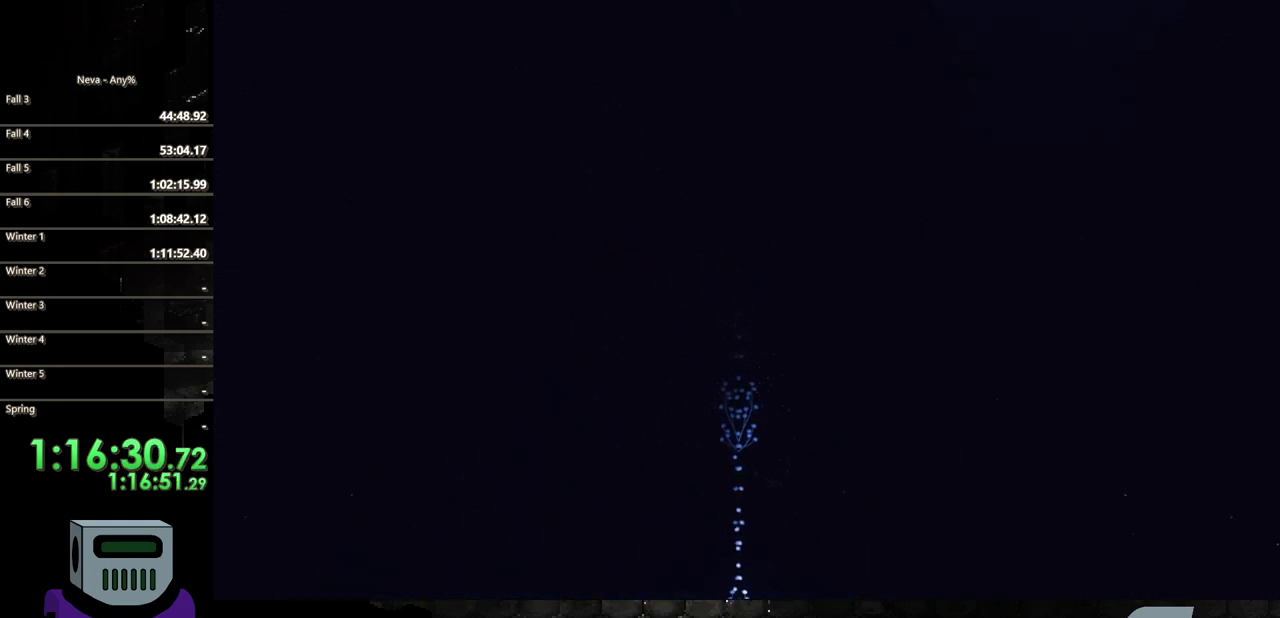
{"buttons": ["DPAD_UP"], "events": [[200, "DPAD_LEFT", "down"], [317, "DPAD_UP", "up"], [350, "CROSS", "up"], [383, "DPAD_UP", "down"], [450, "DPAD_LEFT", "up"]]}
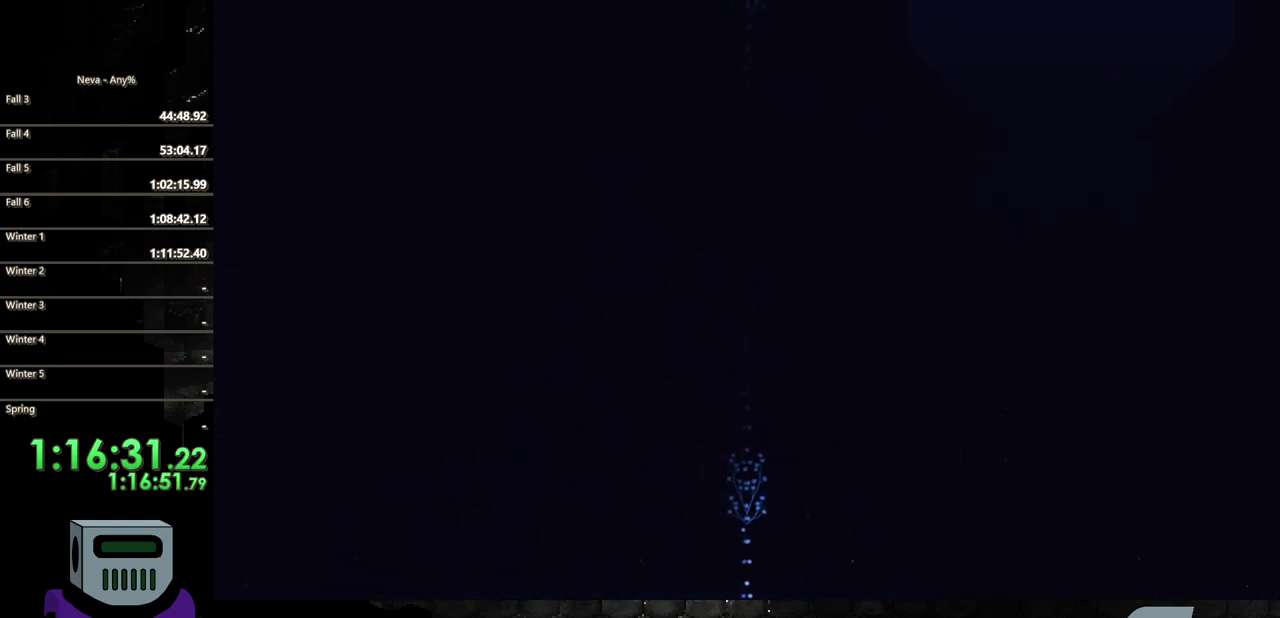
{"buttons": ["CROSS", "DPAD_UP"], "events": [[67, "CROSS", "down"], [283, "CROSS", "up"], [367, "CROSS", "down"]]}
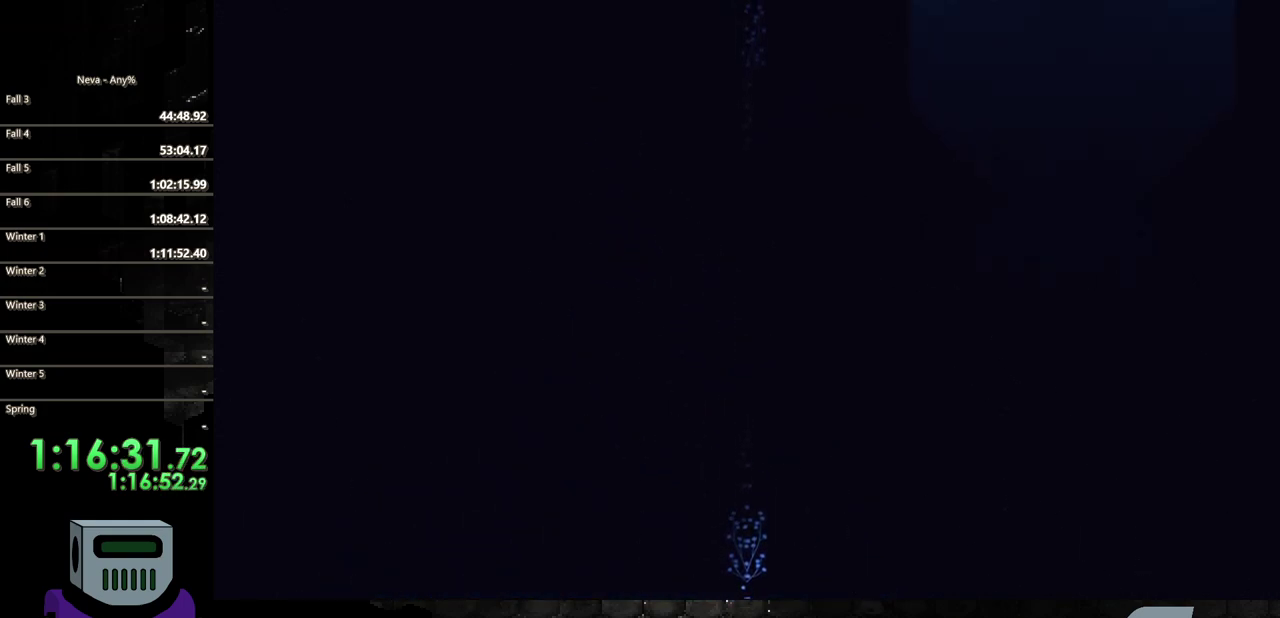
{"buttons": ["CROSS", "DPAD_UP"], "events": [[117, "DPAD_LEFT", "down"], [200, "DPAD_UP", "up"], [283, "CROSS", "up"], [300, "DPAD_UP", "down"], [367, "DPAD_LEFT", "up"], [467, "CROSS", "down"]]}
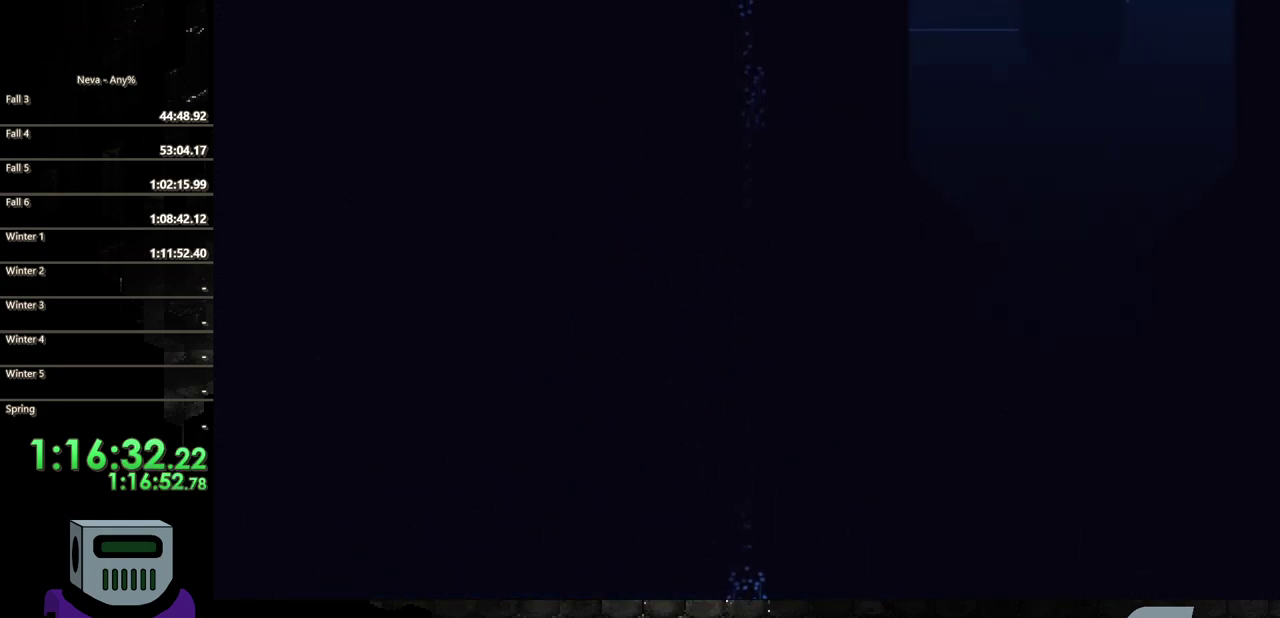
{"buttons": ["CROSS", "DPAD_UP", "DPAD_LEFT"], "events": [[167, "CROSS", "up"], [233, "CROSS", "down"], [500, "DPAD_LEFT", "down"]]}
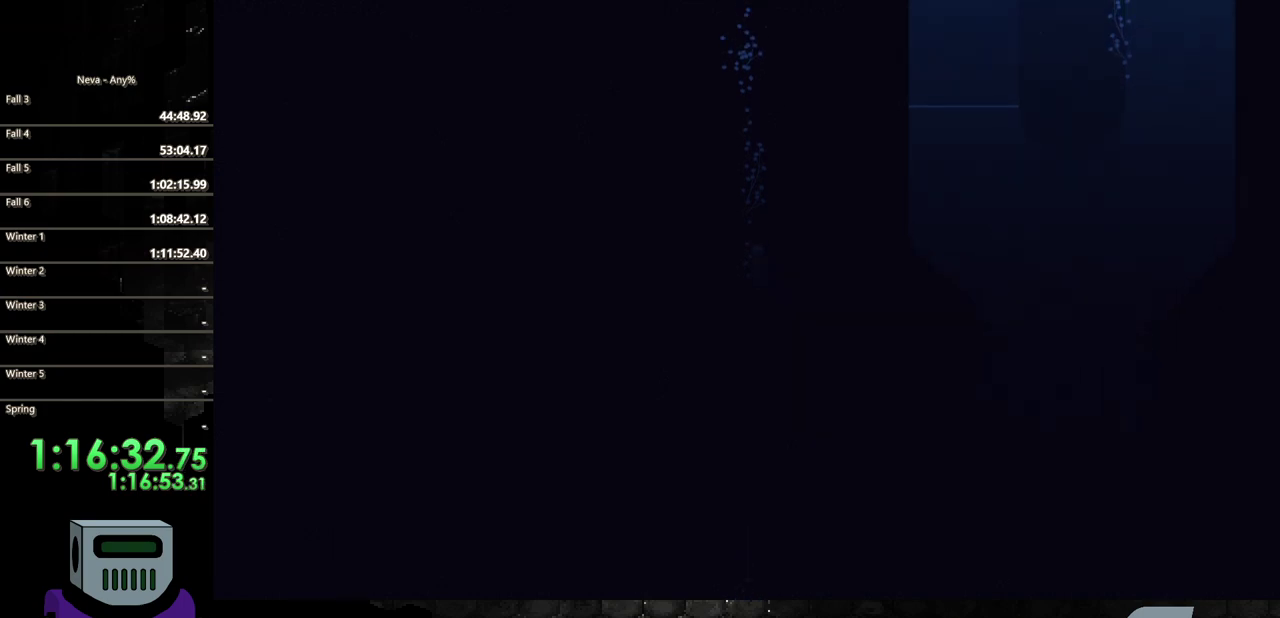
{"buttons": ["DPAD_UP"], "events": [[67, "DPAD_UP", "up"], [183, "CROSS", "up"], [183, "DPAD_UP", "down"], [300, "DPAD_LEFT", "up"], [333, "CROSS", "down"], [483, "CROSS", "up"]]}
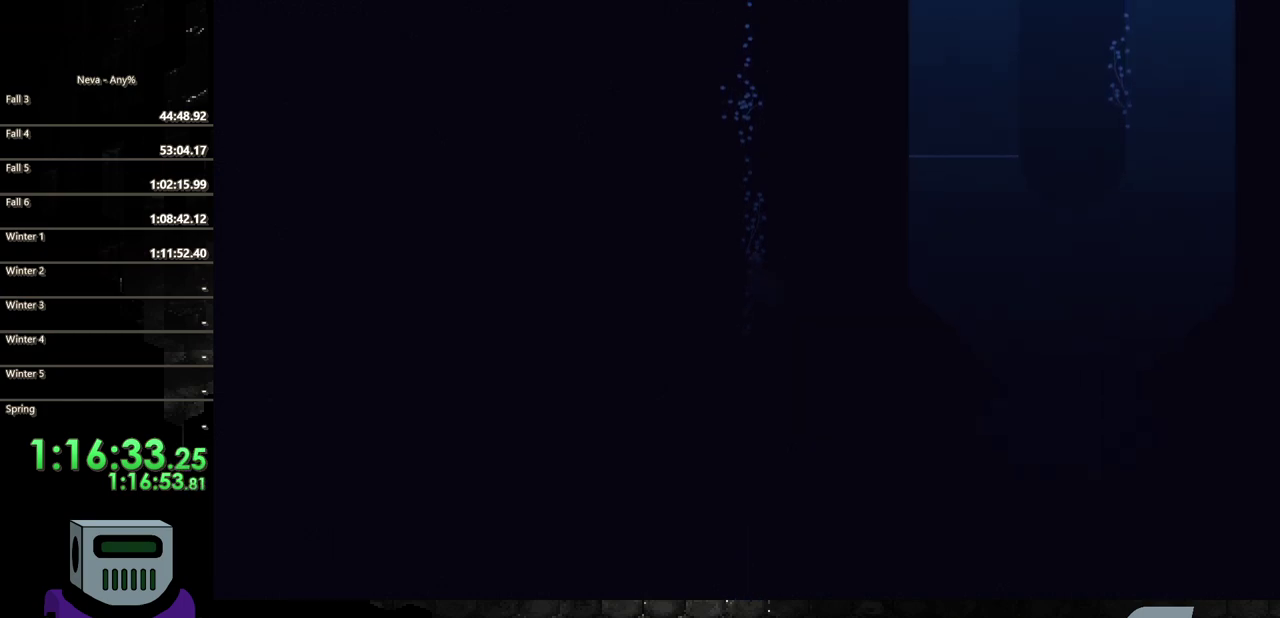
{"buttons": ["CROSS", "DPAD_UP", "DPAD_LEFT"], "events": [[117, "CROSS", "down"], [433, "DPAD_LEFT", "down"]]}